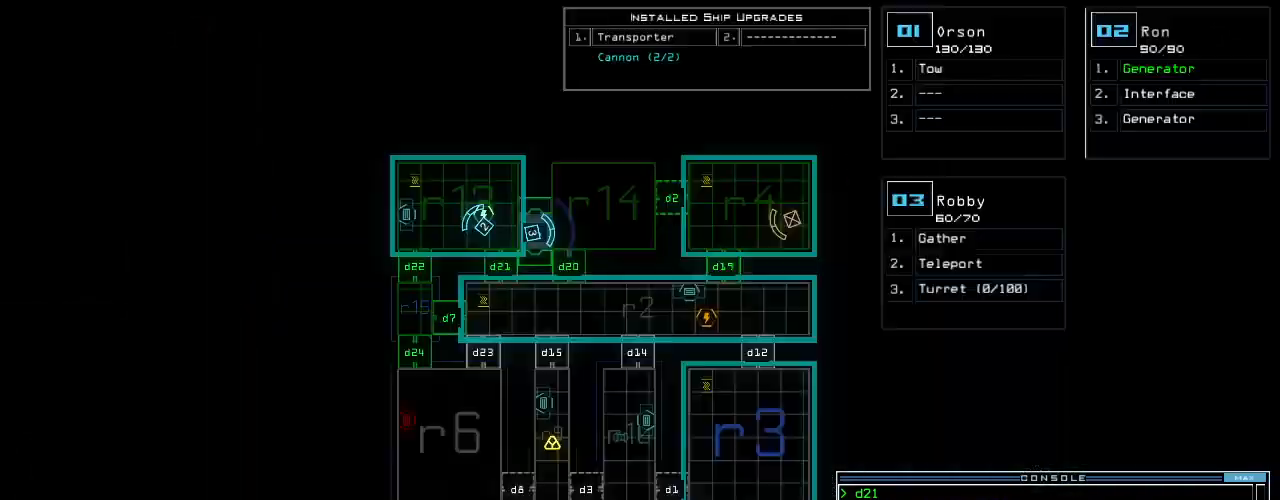
Gameplay with keyboard; each line is a JSON object with the keys held at the frame after it. "events" lists presses ("down") and releases ("up") of ".", "0", "1", "2", "3", "4", "5", "6", "7", "8", "9", "a", "b", "backspace", "c", "caps_lock", "comma", "ctrl_l", "ctrl_r", "d", "down", "e", "equals", "escape", "f", "g", "h", "i", "j", "k", "l", "left", "m", "minus", "n", "num0", "o", "p", "q", "quote", "r", "return", "right", "s", "semicolon", "shift_l", "shift_r", "space", "t", "tab", "tilde", "u", "up", "v", "w", "x", "y" and "z" between this image and that frame as [ms after this image, input, new state], when the widget could be followed in between. No other keys are recorded. Mouse input is not recorded. Not read: other_keys.
{"keys": ["up"]}
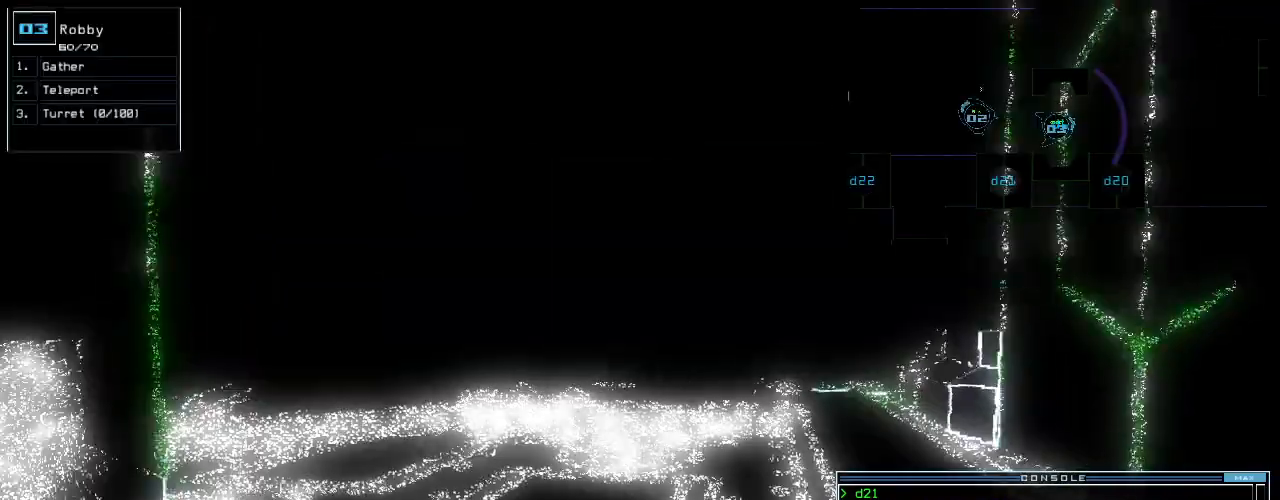
{"keys": ["up"]}
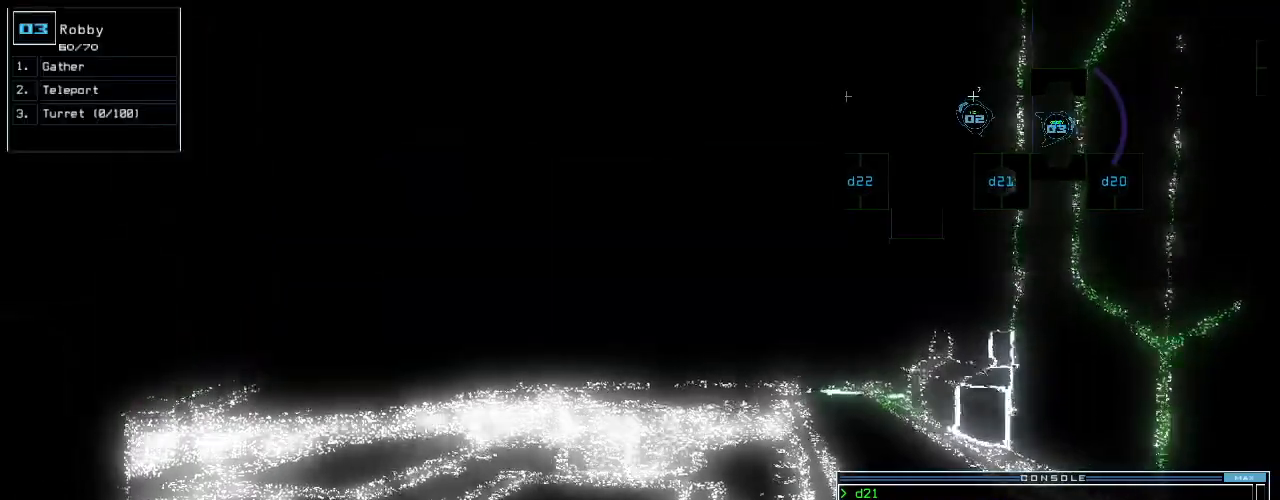
{"keys": [], "events": [[80, "up", "up"], [200, "up", "down"], [240, "up", "up"], [320, "up", "down"], [480, "up", "up"]]}
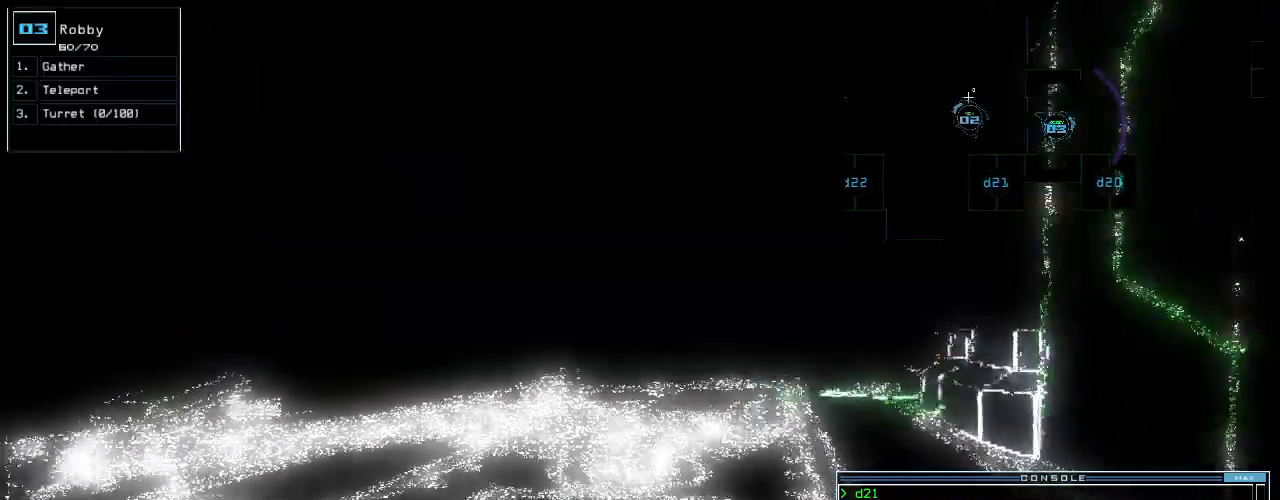
{"keys": ["up"]}
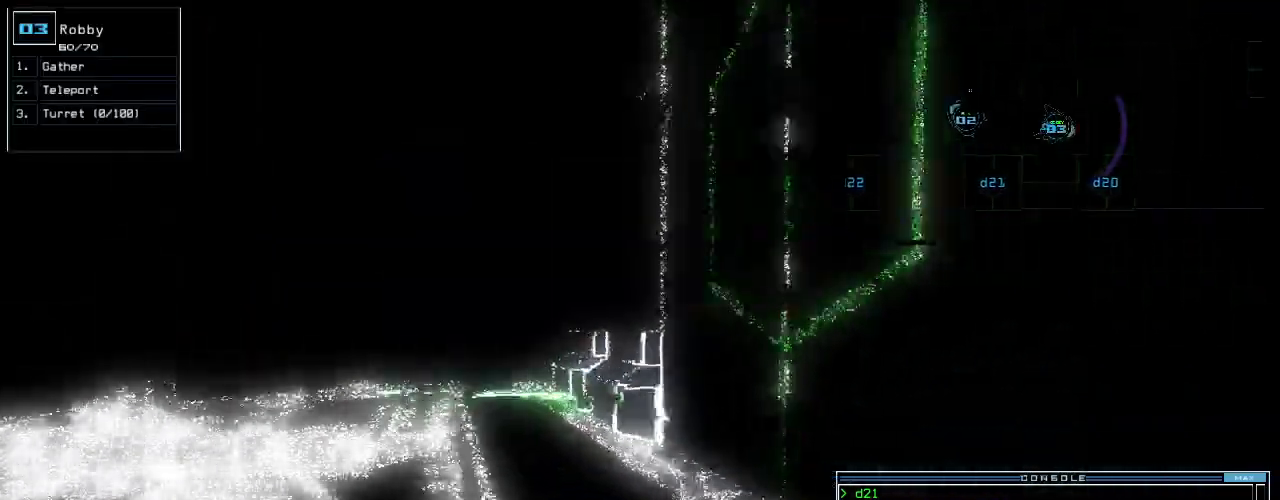
{"keys": [], "events": [[100, "left", "down"], [200, "left", "up"], [480, "up", "up"]]}
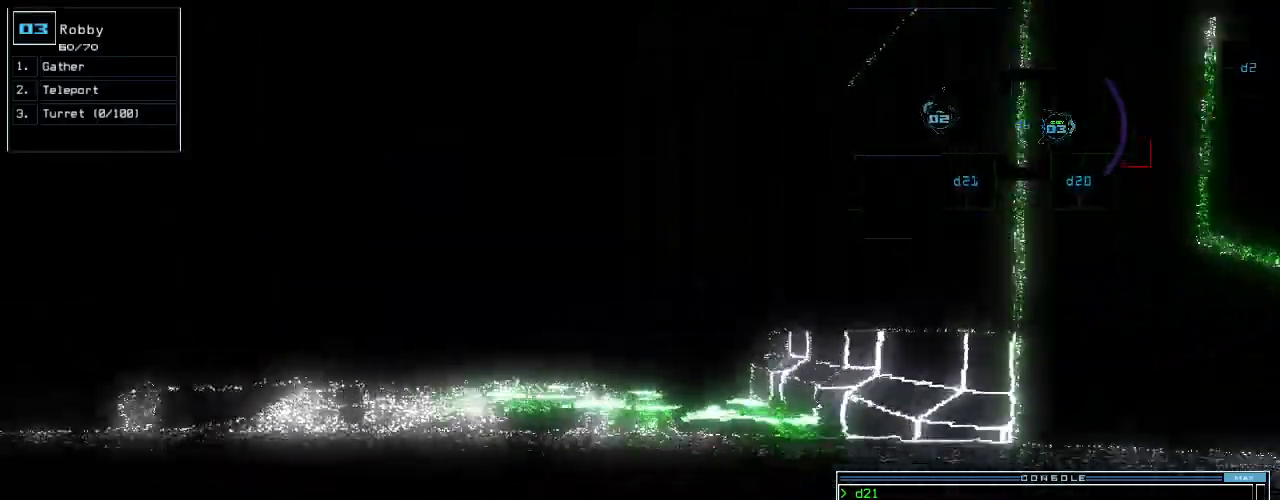
{"keys": ["left", "up"], "events": [[200, "up", "down"], [300, "left", "down"]]}
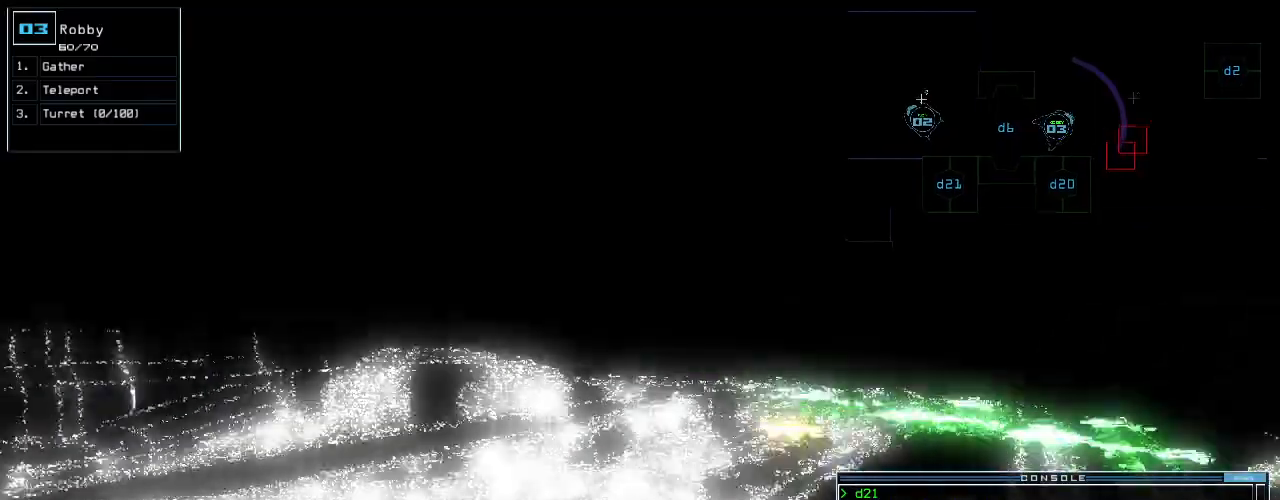
{"keys": ["up"]}
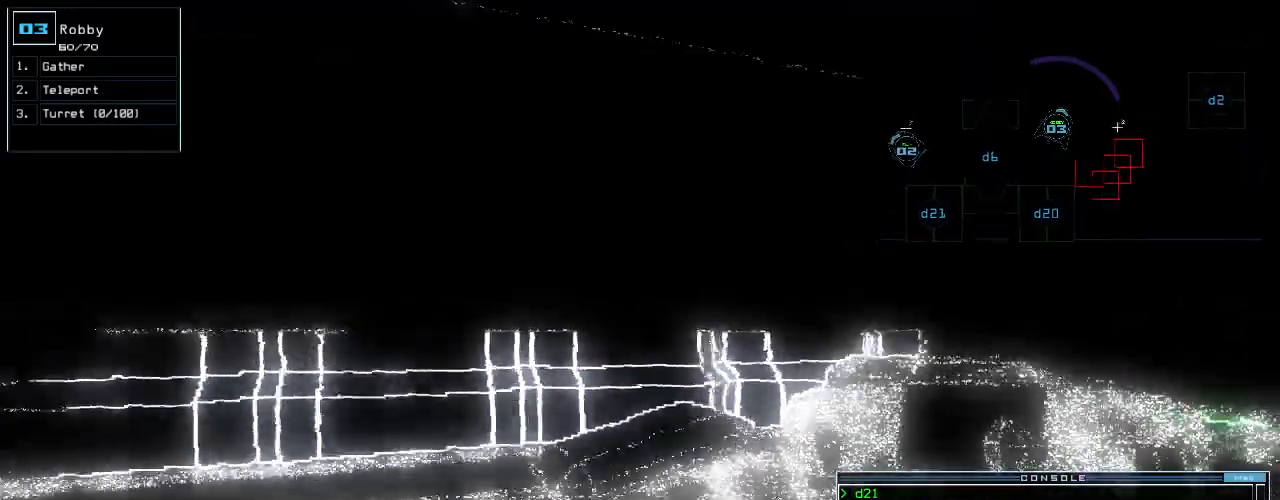
{"keys": ["up"], "events": []}
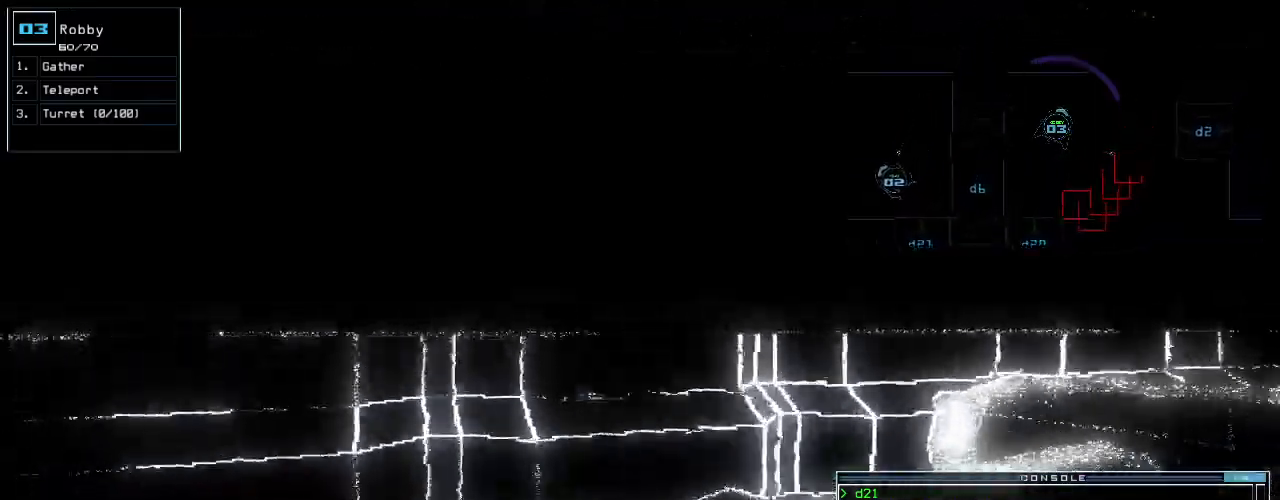
{"keys": ["up"], "events": [[120, "right", "down"], [380, "right", "up"]]}
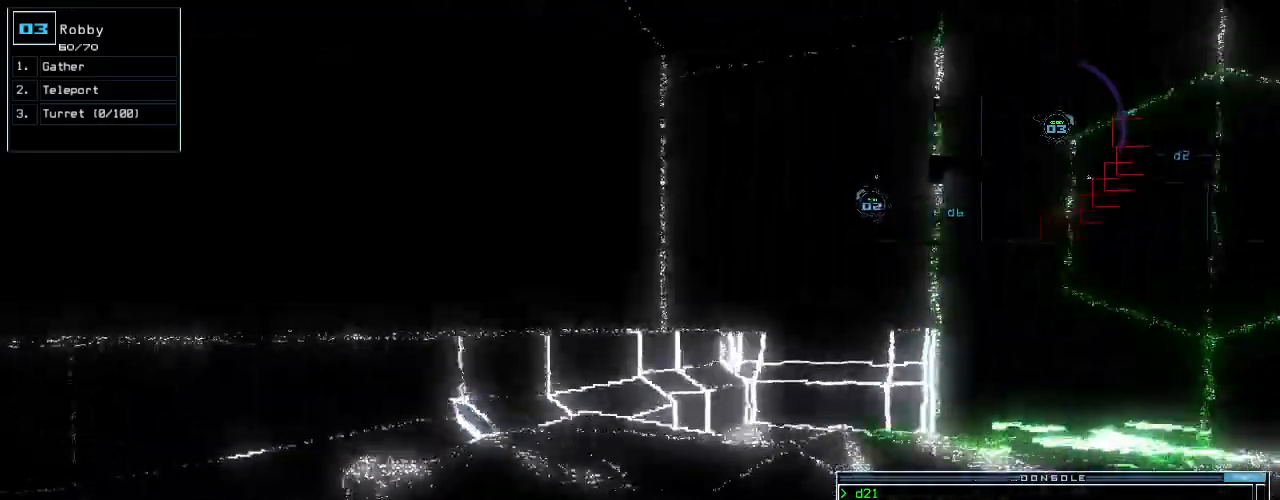
{"keys": ["down"], "events": [[40, "right", "down"], [100, "right", "up"], [320, "up", "up"], [420, "down", "down"]]}
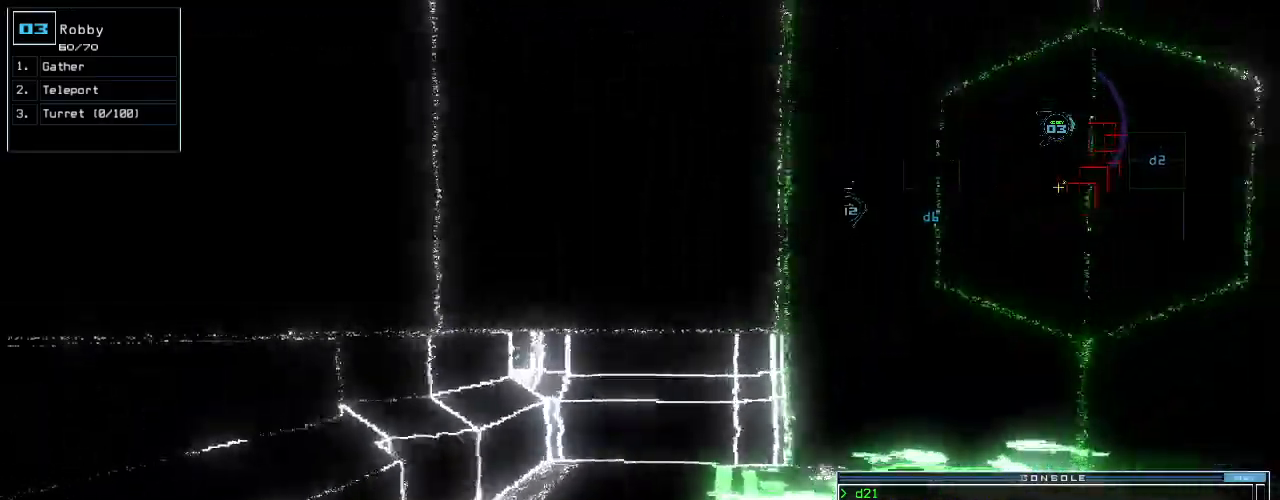
{"keys": ["down", "right"], "events": [[480, "right", "down"]]}